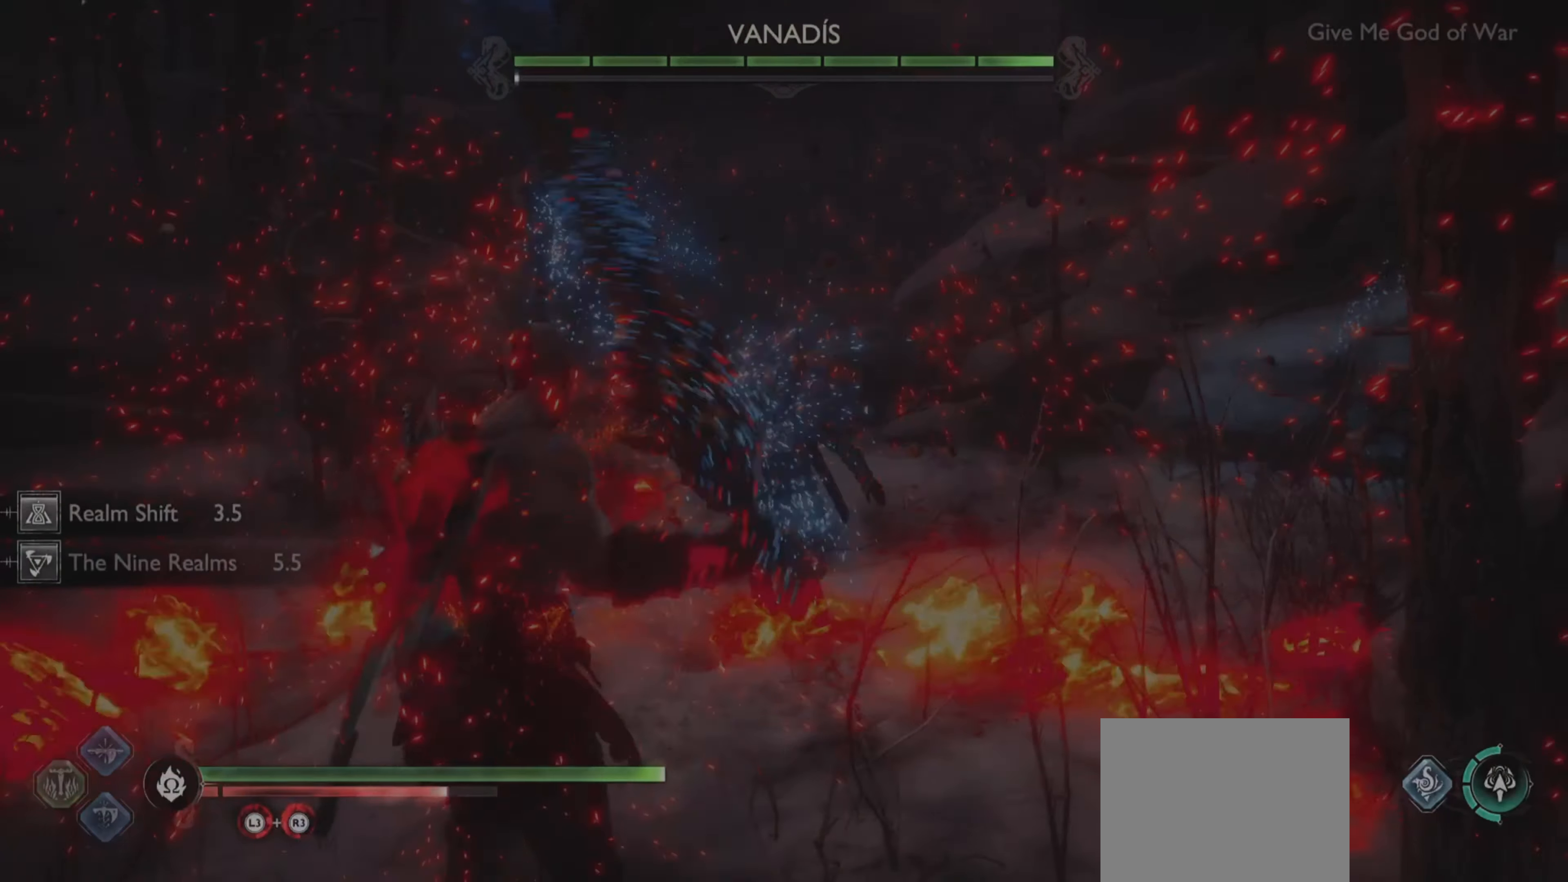
Gameplay with a controller (PlayStation layout); each line is a JSON object with the inputs held at the frame after it. "events" lists button and stick changes between this image and that frame as [ms after this image, input, new state], when the widget could be followed in between. Not read: L3 R3.
{"buttons": ["R1"], "left_stick": "center", "right_stick": "center", "events": [[17, "right_stick", "up-left"], [67, "right_stick", "center"], [83, "R1", "up"], [133, "R1", "down"], [234, "R1", "up"], [317, "R1", "down"], [334, "left_stick", "up-right"], [350, "right_stick", "up-left"], [400, "R1", "up"], [400, "left_stick", "center"], [400, "right_stick", "center"], [467, "R1", "down"]]}
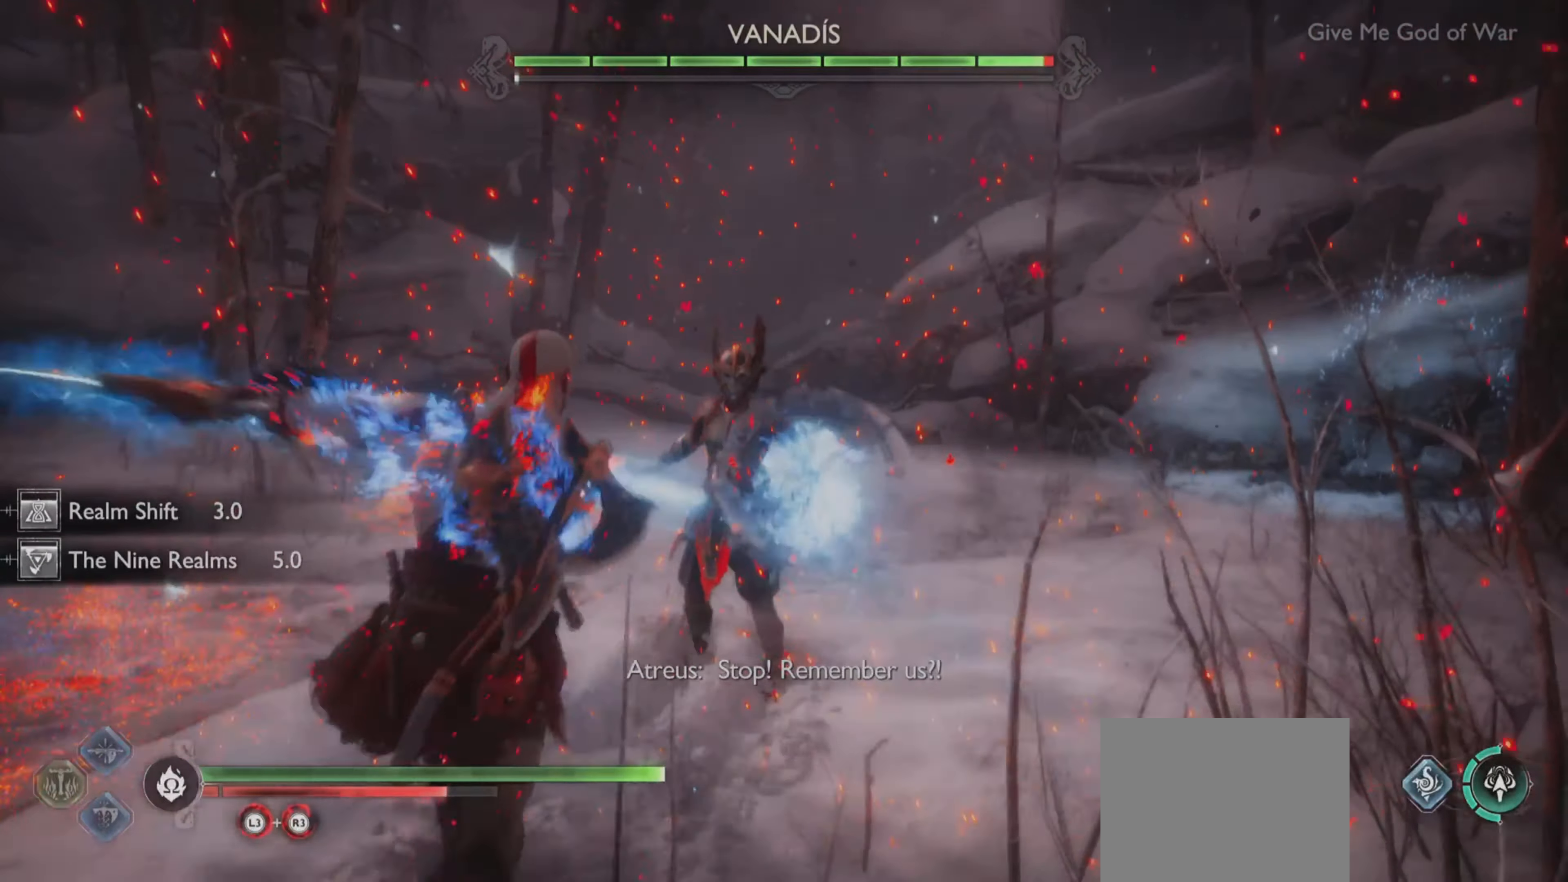
{"buttons": ["R1"], "left_stick": "center", "right_stick": "up-left", "events": [[66, "R1", "up"], [116, "R1", "down"], [150, "R2", "down"], [200, "R2", "up"], [233, "R1", "up"], [300, "R1", "down"], [400, "R1", "up"], [467, "R1", "down"], [500, "right_stick", "up-left"]]}
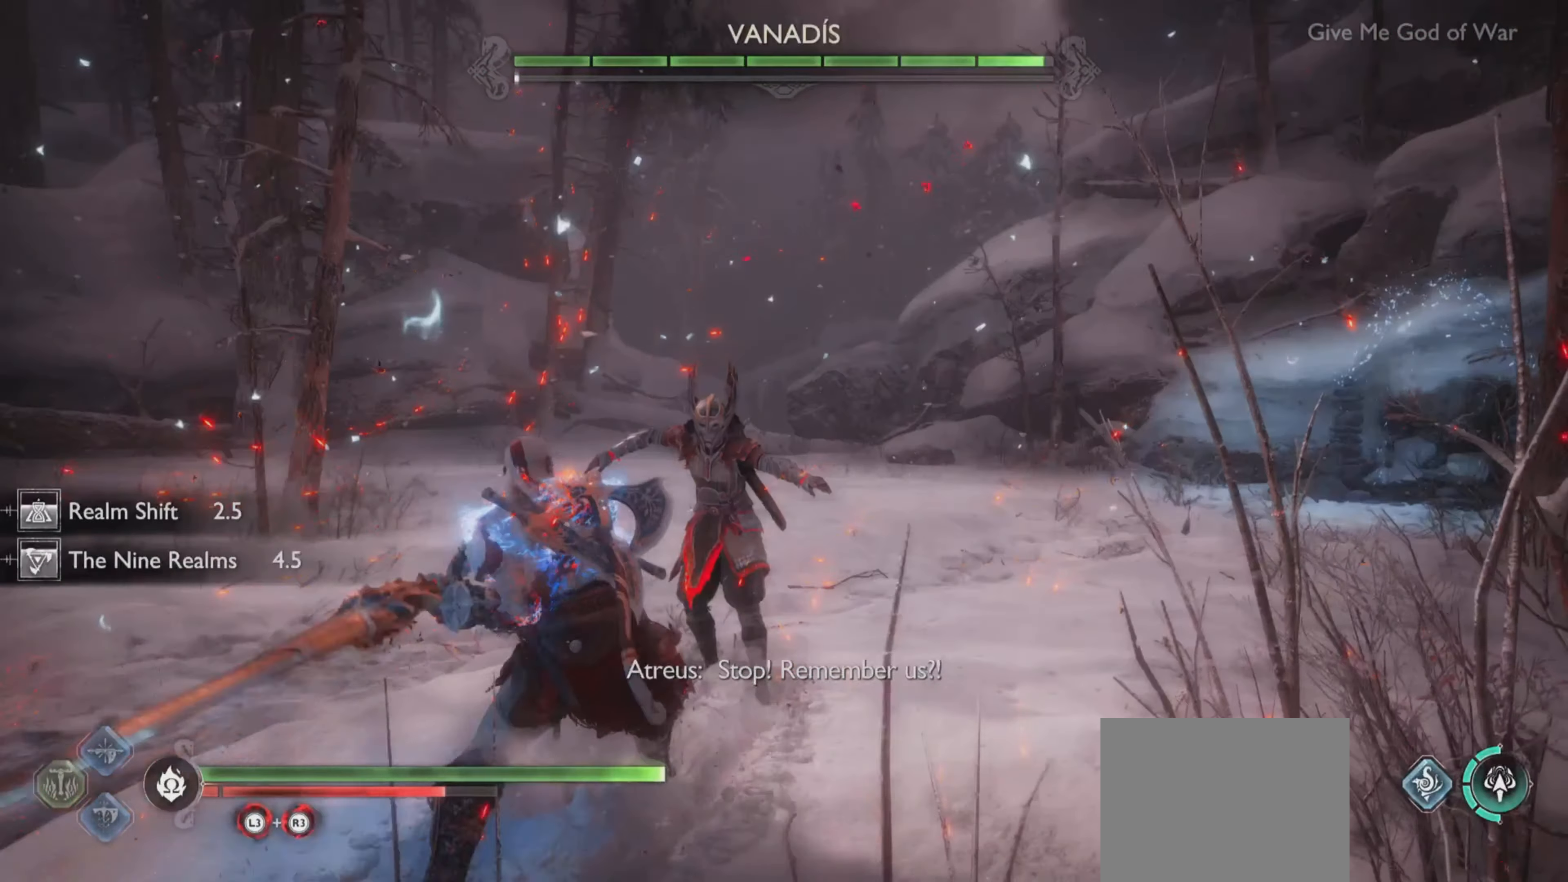
{"buttons": ["R1"], "left_stick": "center", "right_stick": "center", "events": [[83, "R1", "up"], [150, "R1", "down"], [167, "R2", "down"], [184, "right_stick", "center"], [217, "R2", "up"], [250, "R1", "up"], [317, "R1", "down"], [417, "right_stick", "up-left"], [434, "R1", "up"], [484, "R1", "down"], [484, "right_stick", "center"]]}
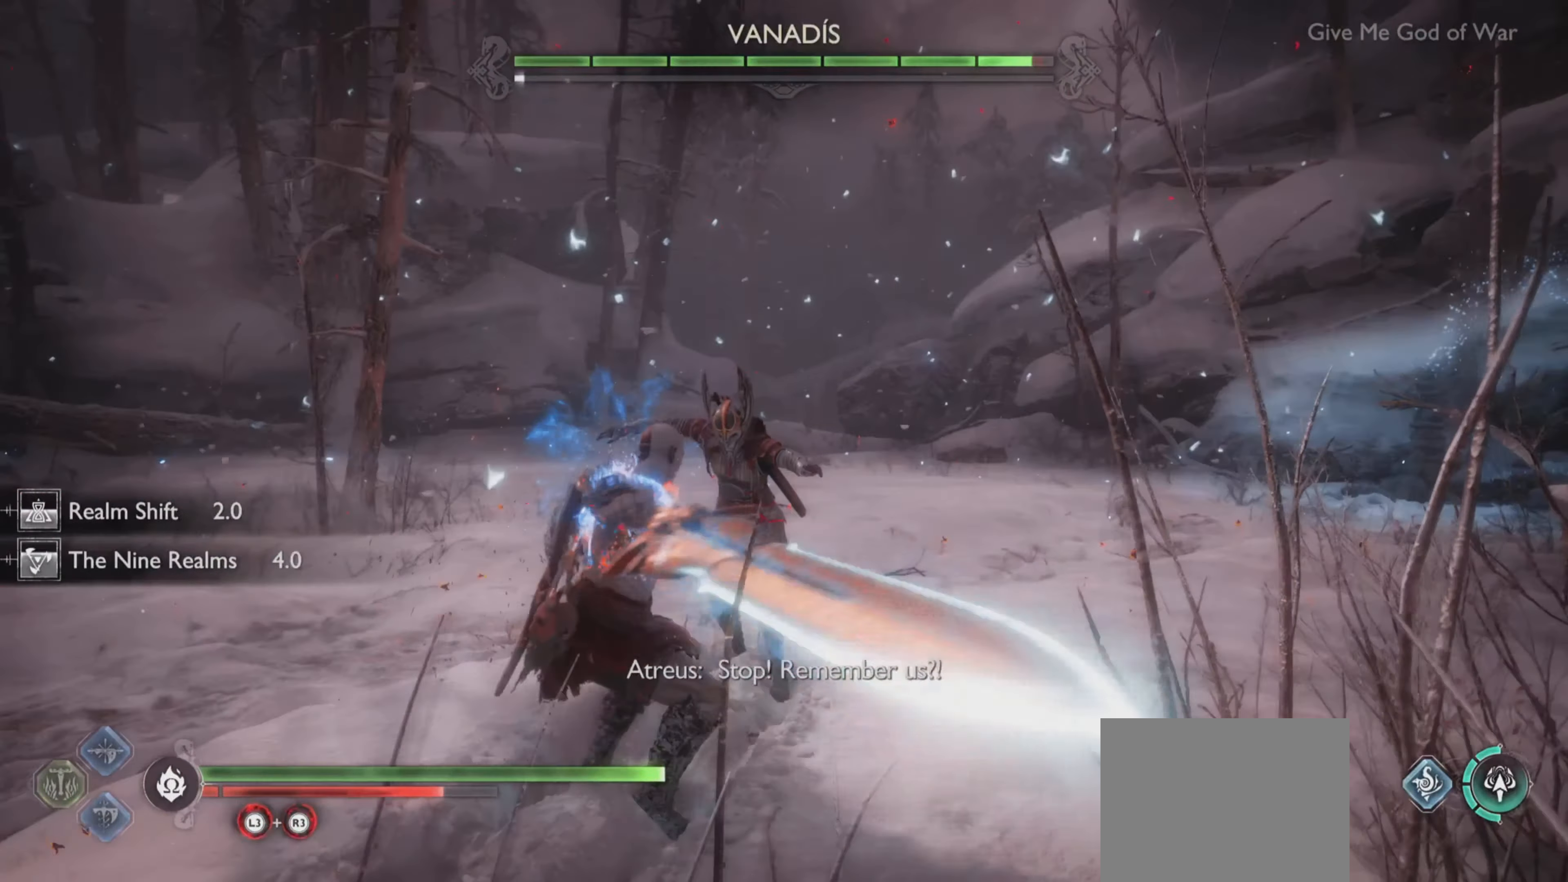
{"buttons": [], "left_stick": "center", "right_stick": "center", "events": [[16, "right_stick", "up-left"], [100, "R1", "up"], [166, "R1", "down"], [283, "R1", "up"], [283, "right_stick", "center"], [350, "R1", "down"], [383, "right_stick", "up-left"], [450, "R1", "up"], [450, "right_stick", "center"]]}
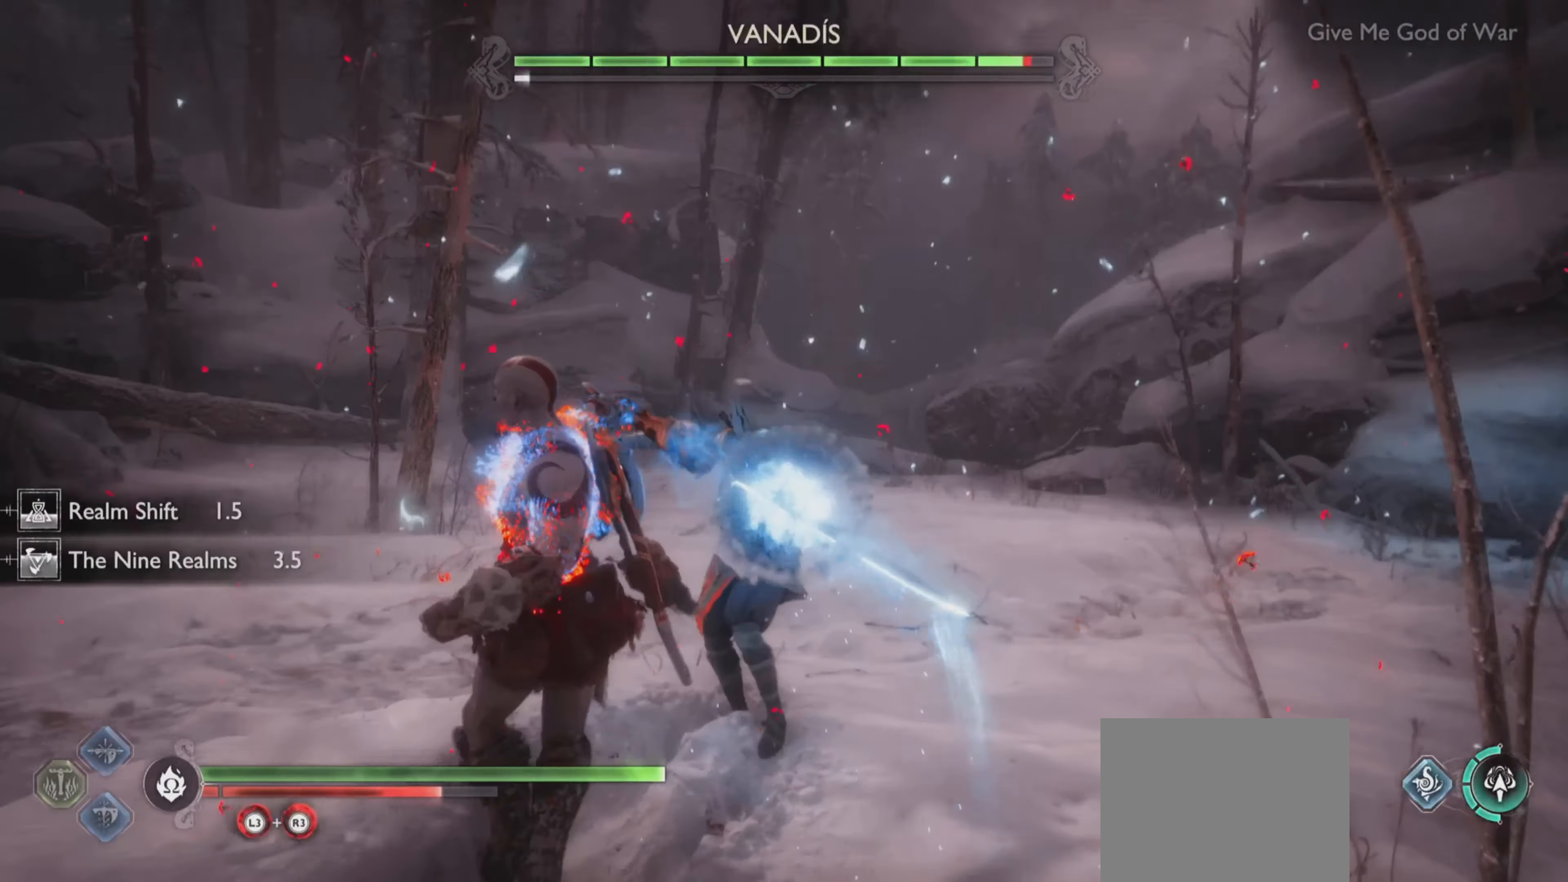
{"buttons": [], "left_stick": "center", "right_stick": "center", "events": [[17, "R1", "down"], [67, "right_stick", "up-left"], [150, "R1", "up"], [450, "right_stick", "center"]]}
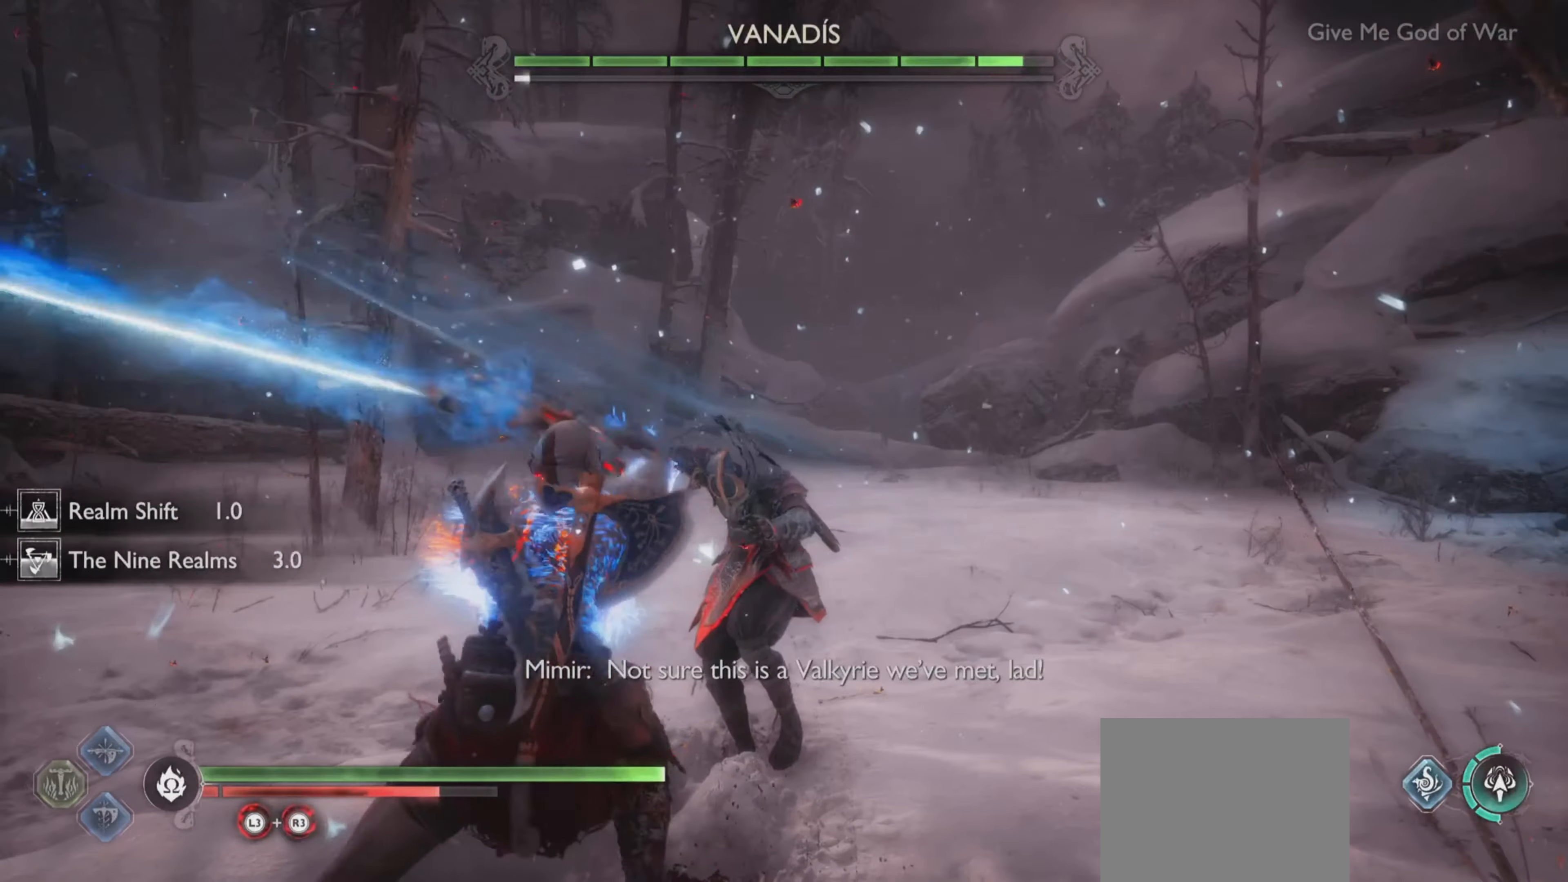
{"buttons": ["R2"], "left_stick": "center", "right_stick": "center", "events": [[250, "R2", "down"], [283, "right_stick", "up-left"], [400, "right_stick", "center"]]}
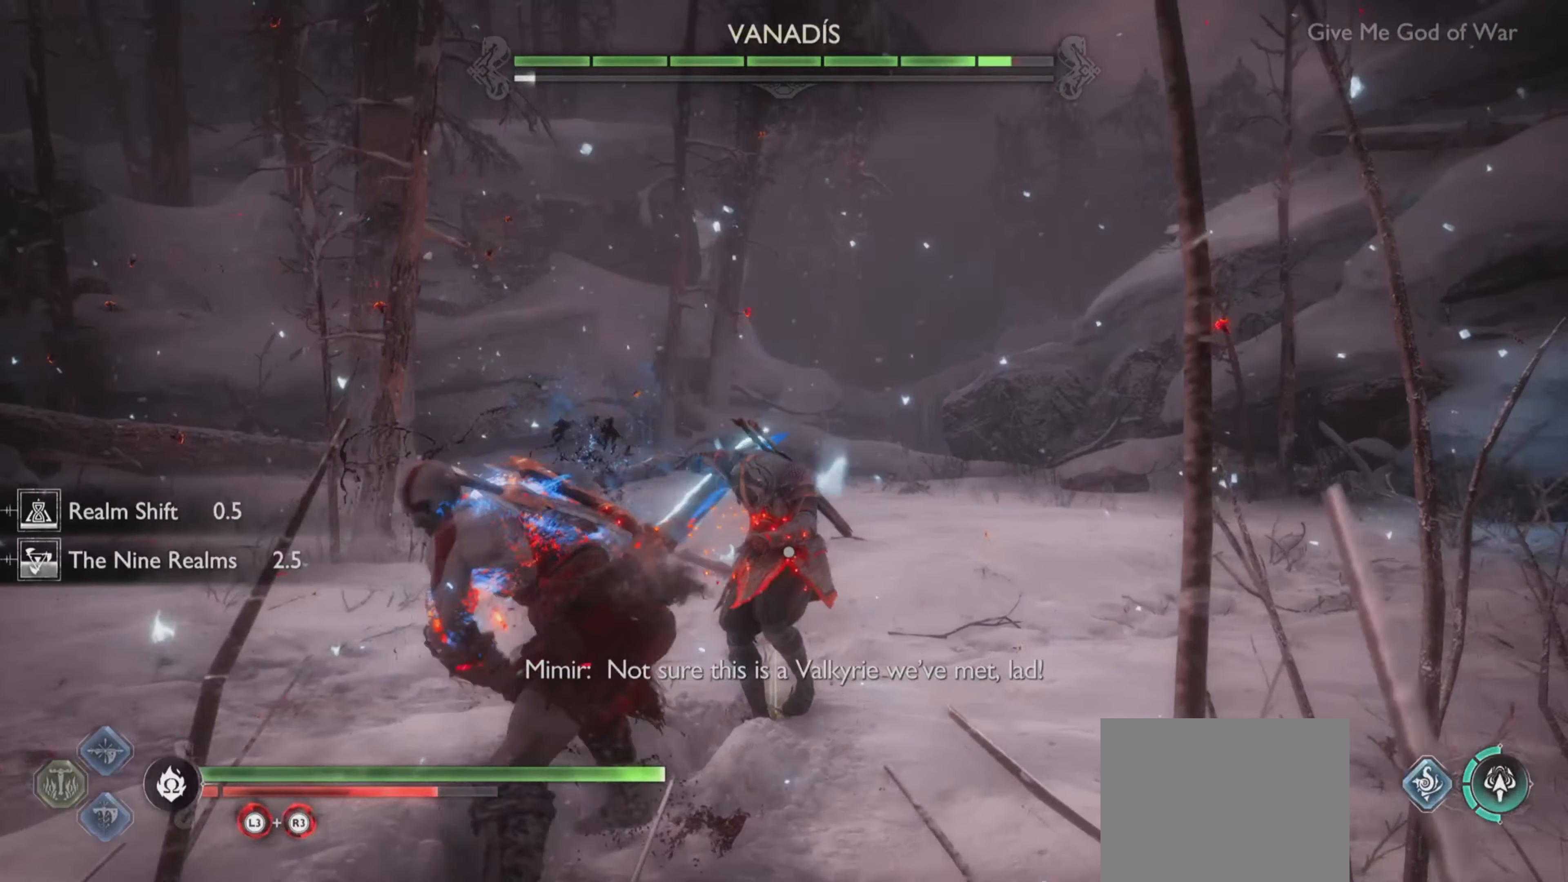
{"buttons": ["R2"], "left_stick": "center", "right_stick": "up-left", "events": [[250, "right_stick", "up-left"]]}
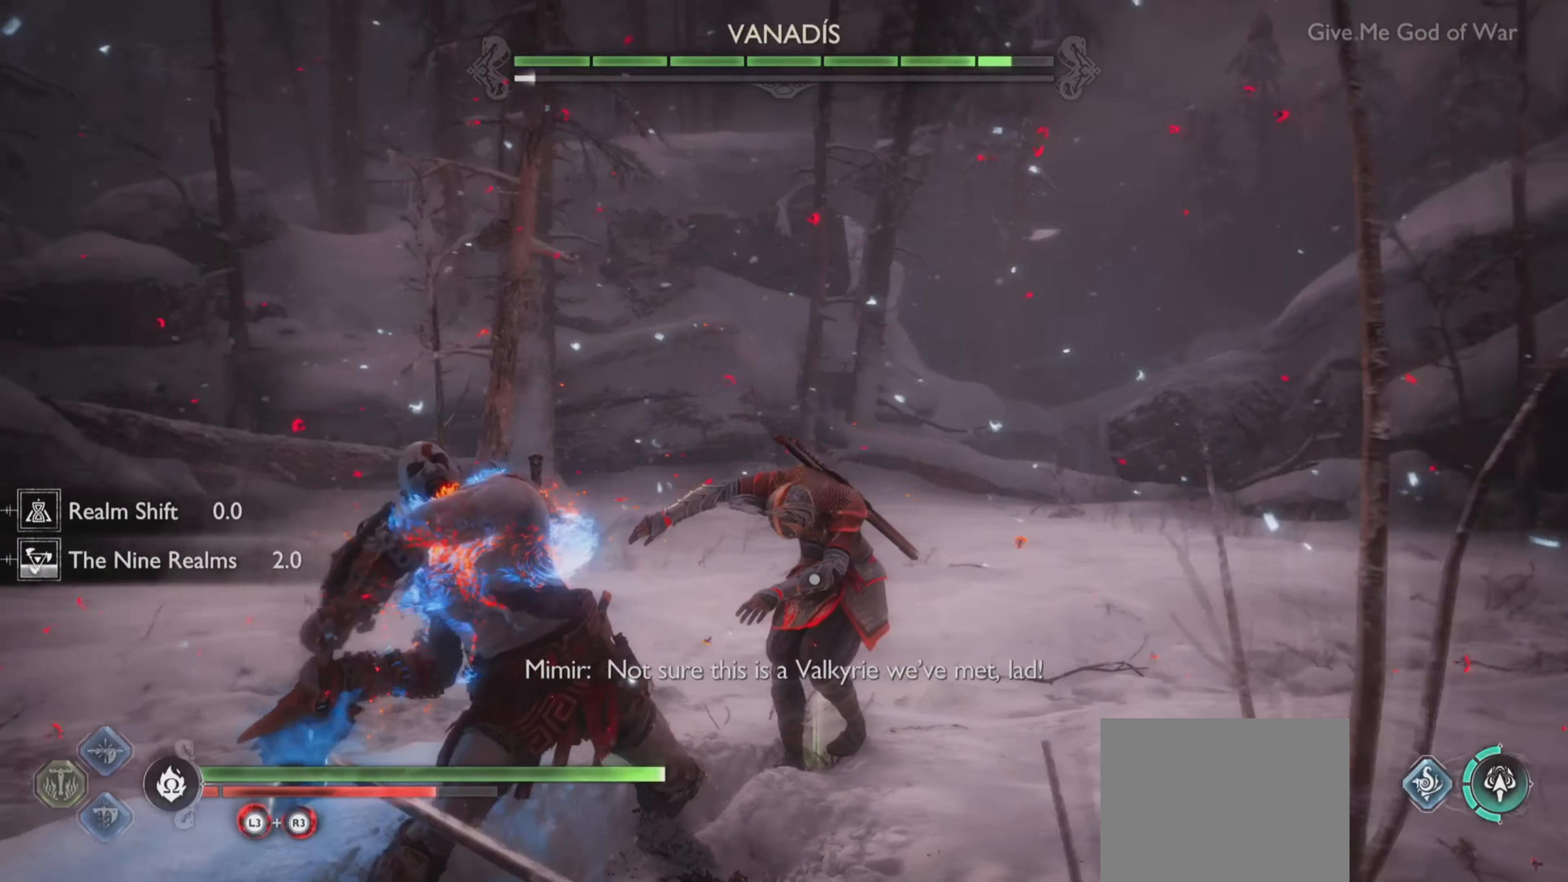
{"buttons": ["R2"], "left_stick": "center", "right_stick": "up-left", "events": [[166, "right_stick", "center"], [300, "right_stick", "up-left"]]}
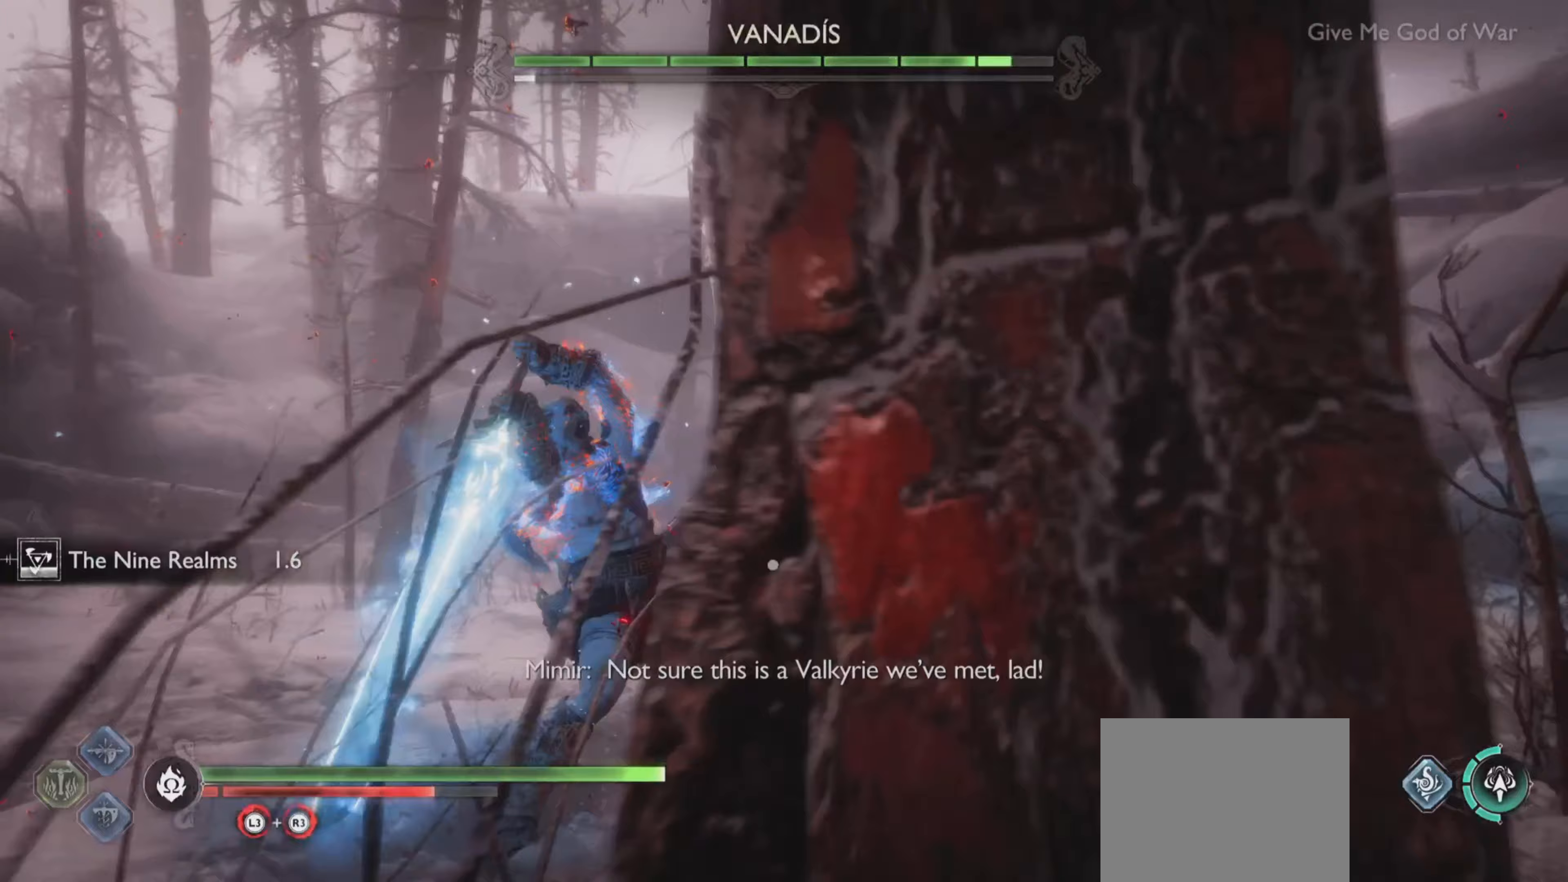
{"buttons": ["R2"], "left_stick": "center", "right_stick": "down", "events": [[33, "right_stick", "center"], [100, "right_stick", "up-left"], [284, "left_stick", "up-right"], [384, "right_stick", "down"], [417, "left_stick", "center"]]}
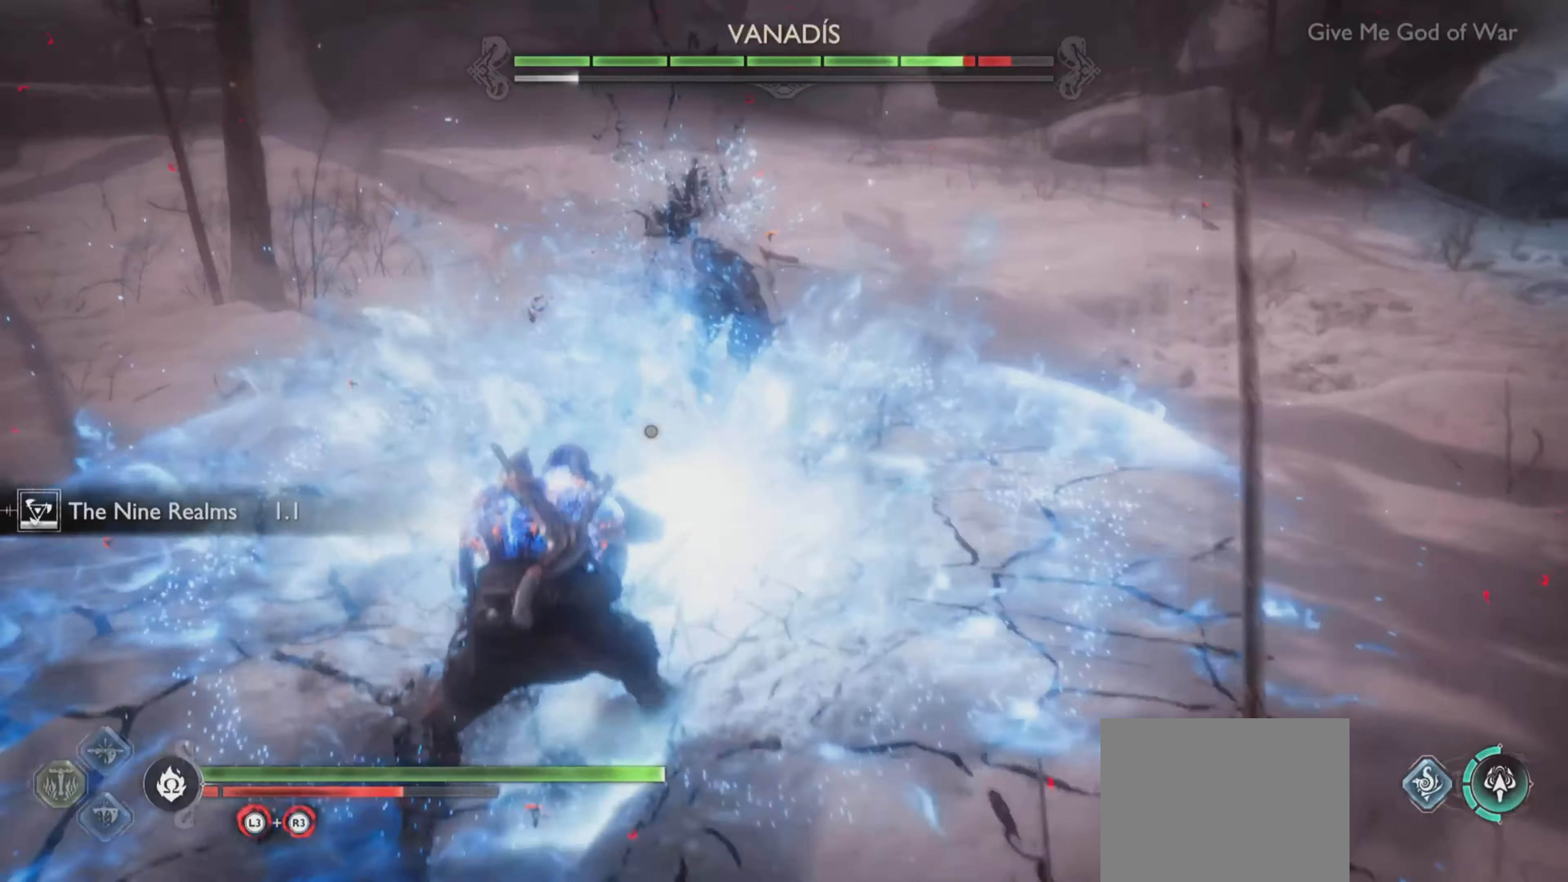
{"buttons": ["CIRCLE"], "left_stick": "center", "right_stick": "center", "events": [[33, "right_stick", "up-left"], [50, "R2", "up"], [100, "left_stick", "up"], [100, "right_stick", "center"], [150, "left_stick", "center"], [467, "CIRCLE", "down"]]}
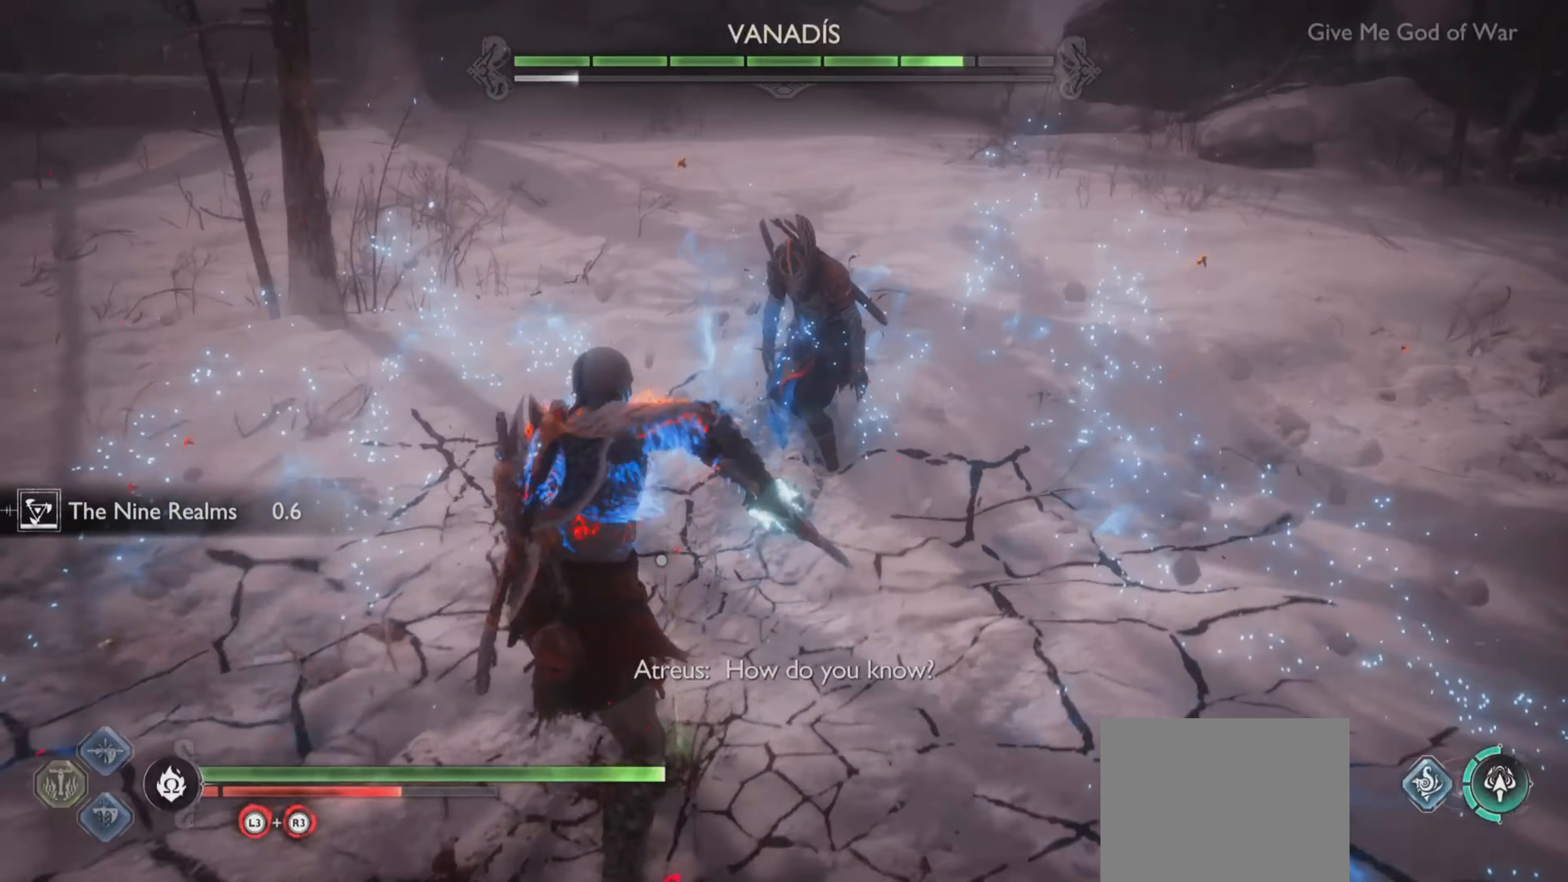
{"buttons": ["CIRCLE"], "left_stick": "up-right", "right_stick": "center"}